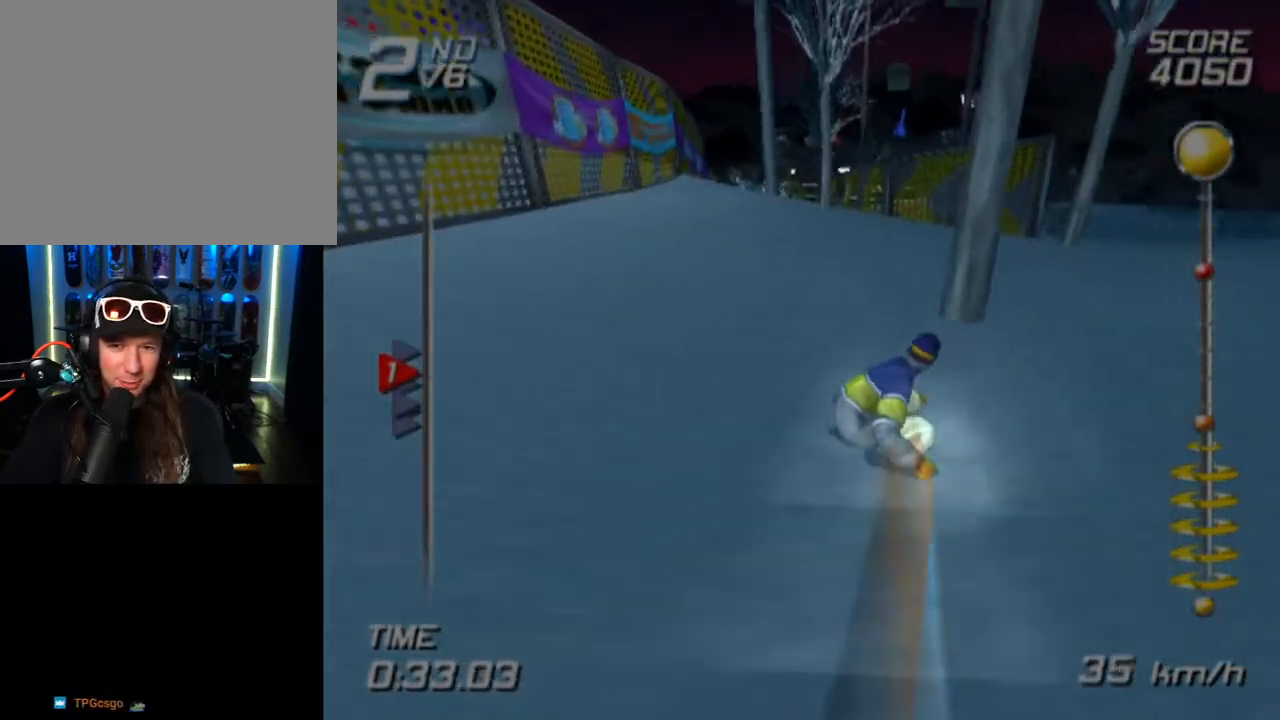
Gameplay with a controller (PlayStation layout); each line is a JSON object with the inputs held at the frame after it. "events" lists button and stick changes between this image and that frame as [ms after this image, input, new state], when the widget could be followed in between.
{"buttons": ["SQUARE"], "left_stick": "up", "right_stick": "center", "events": []}
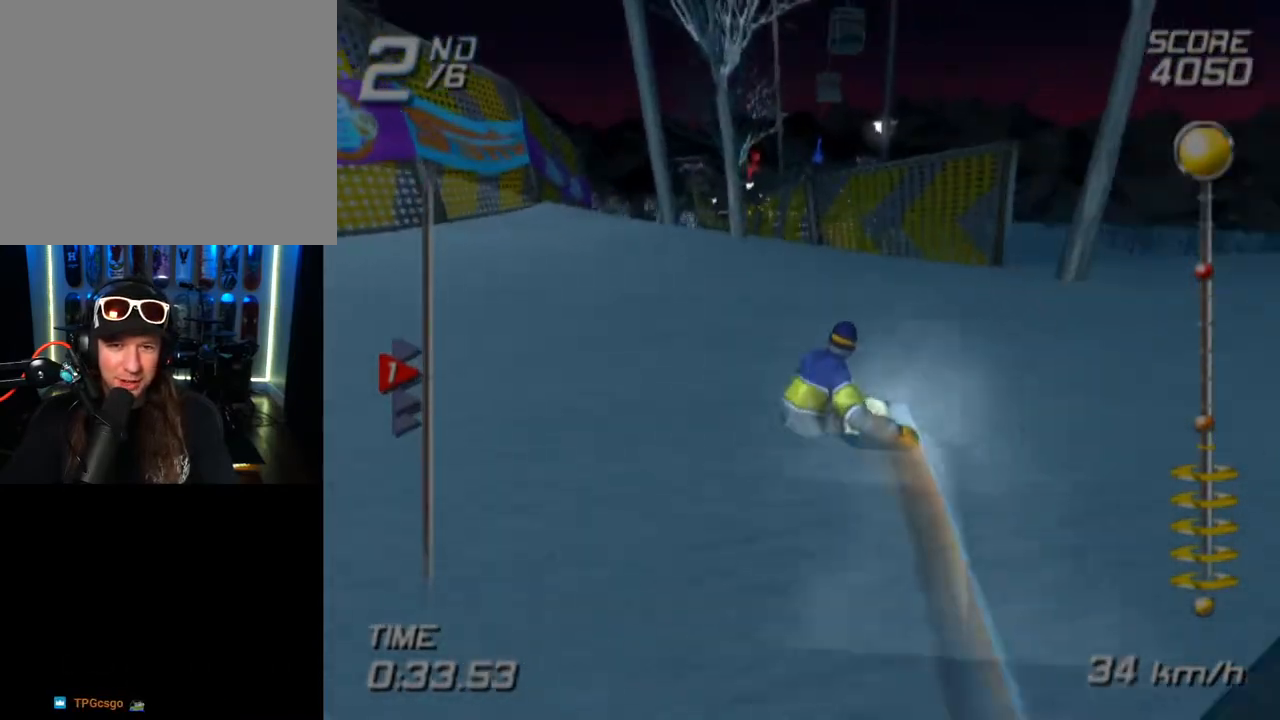
{"buttons": ["SQUARE"], "left_stick": "up-left", "right_stick": "center", "events": [[233, "left_stick", "up-left"]]}
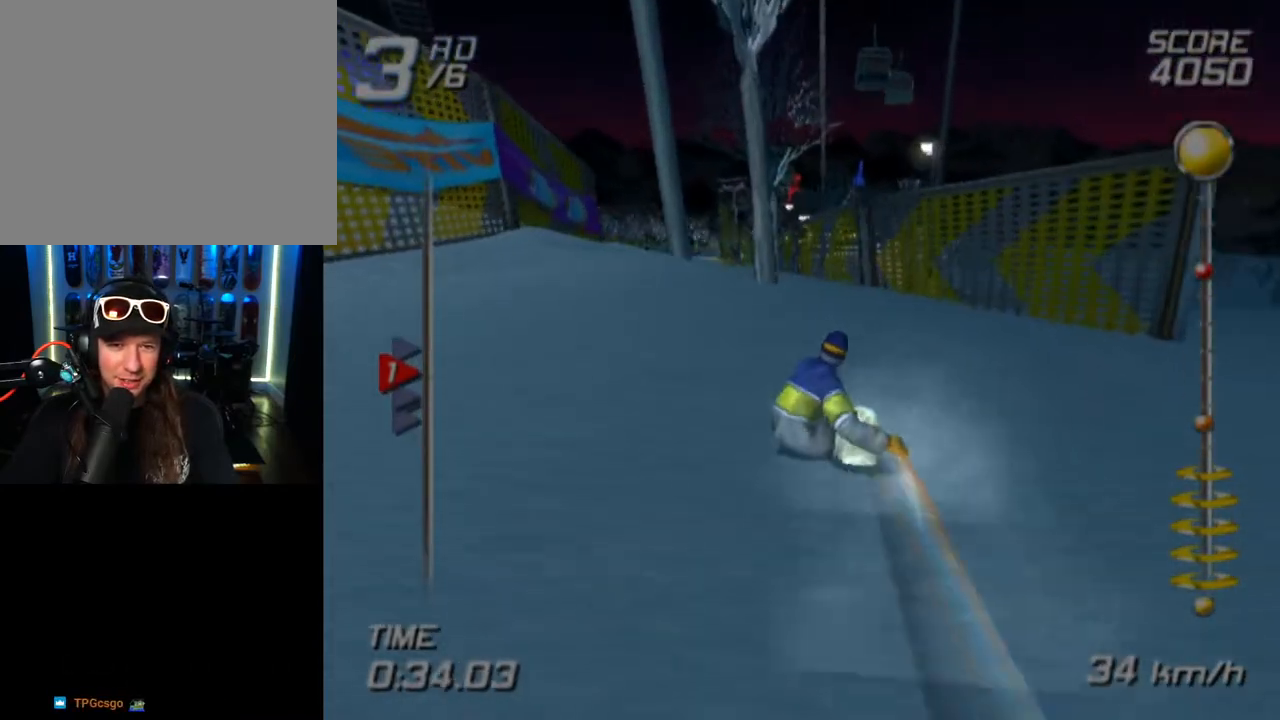
{"buttons": ["SQUARE"], "left_stick": "up-left", "right_stick": "center", "events": [[150, "left_stick", "up"], [250, "left_stick", "up-right"], [467, "left_stick", "up-left"]]}
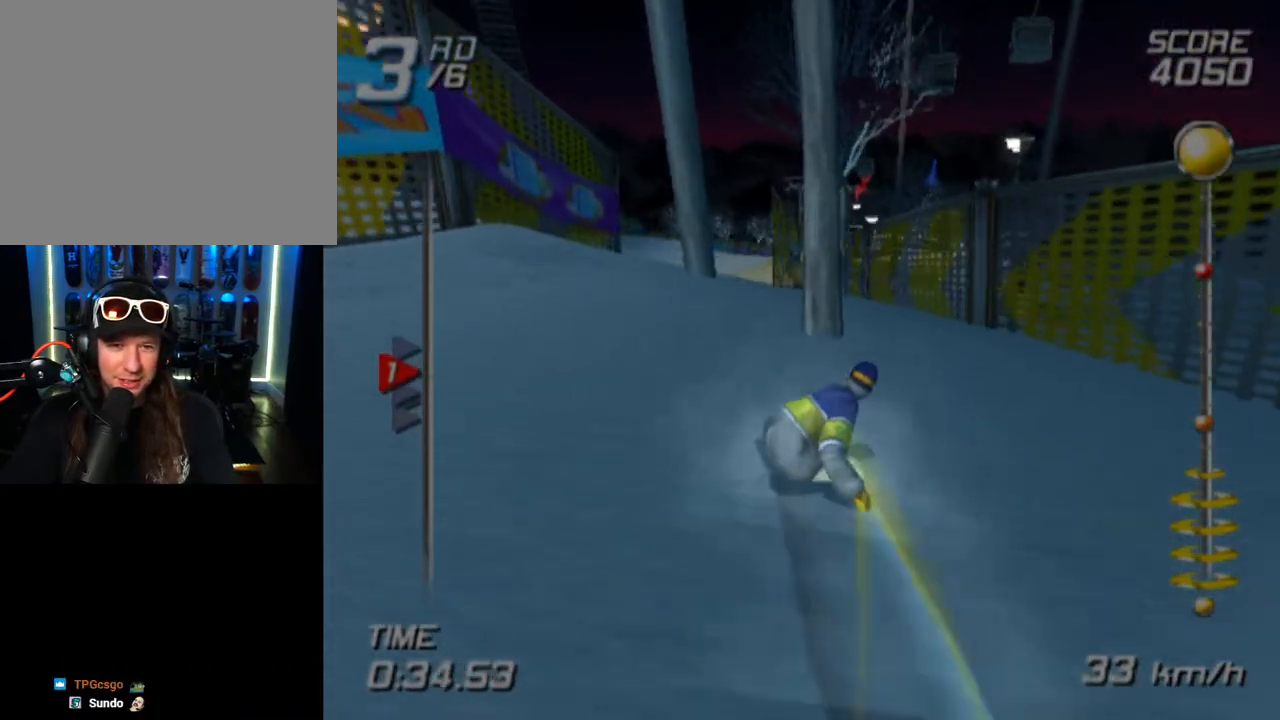
{"buttons": ["SQUARE"], "left_stick": "up-right", "right_stick": "center", "events": [[300, "left_stick", "up-right"]]}
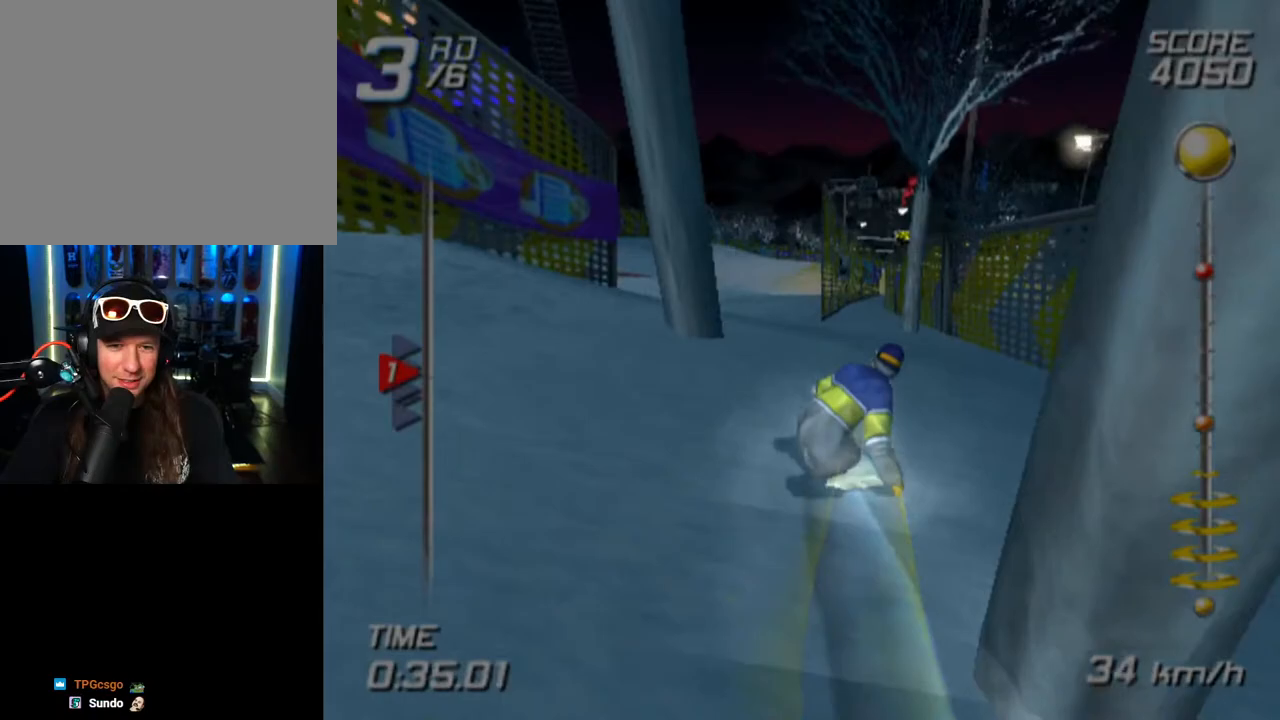
{"buttons": ["SQUARE"], "left_stick": "up-left", "right_stick": "center", "events": [[167, "left_stick", "up-left"]]}
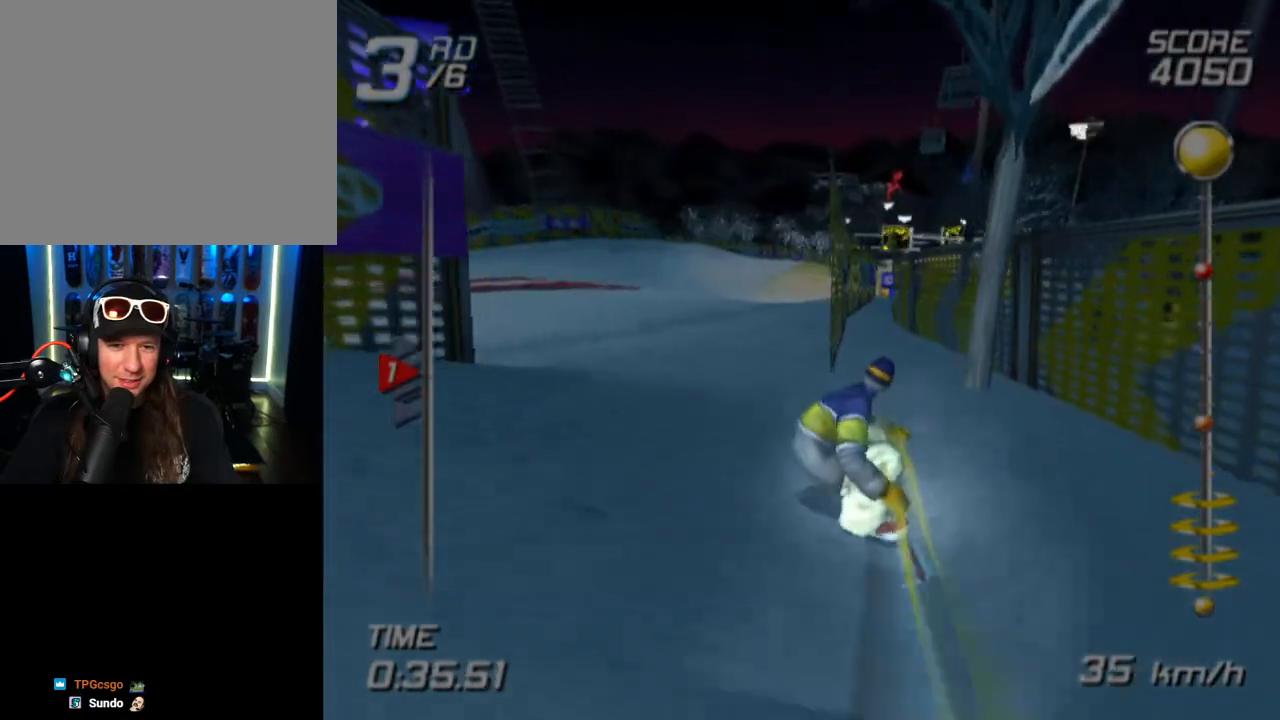
{"buttons": ["SQUARE"], "left_stick": "up-left", "right_stick": "center", "events": []}
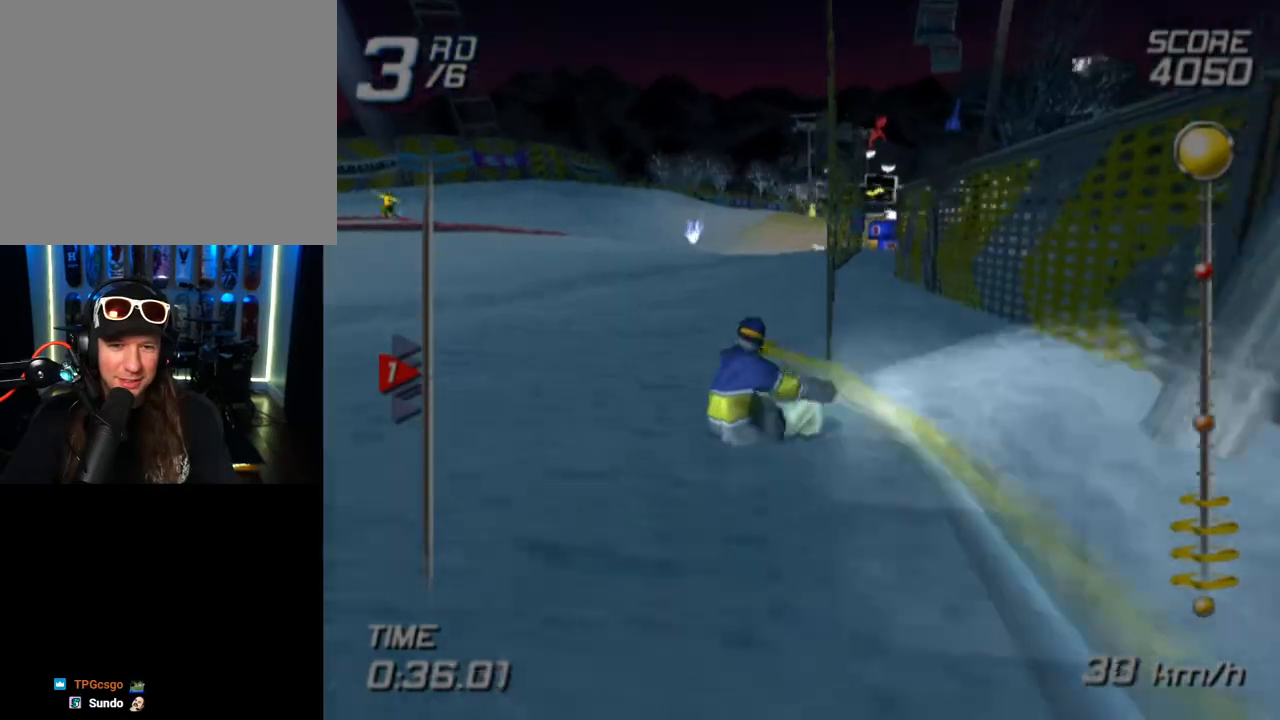
{"buttons": ["SQUARE"], "left_stick": "up", "right_stick": "center", "events": [[133, "left_stick", "up-right"], [450, "left_stick", "up"]]}
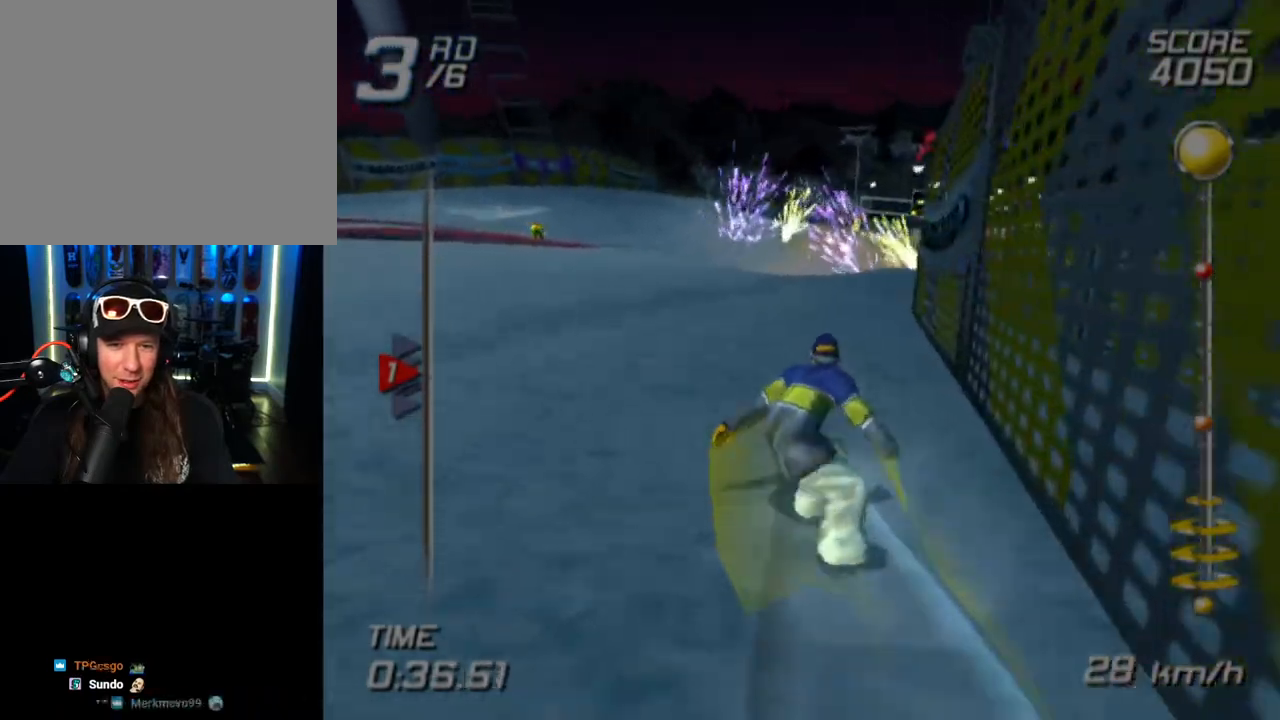
{"buttons": ["SQUARE"], "left_stick": "up", "right_stick": "center", "events": [[300, "left_stick", "center"], [450, "left_stick", "up"]]}
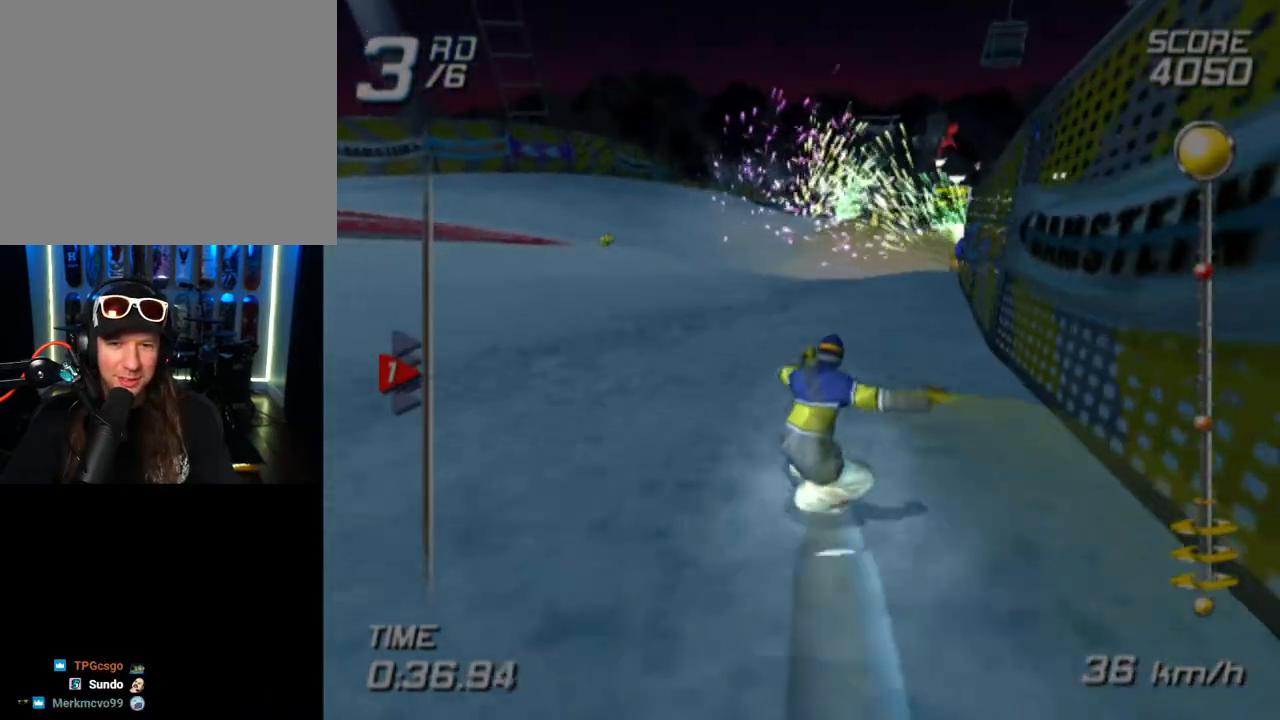
{"buttons": ["SQUARE"], "left_stick": "up", "right_stick": "center", "events": []}
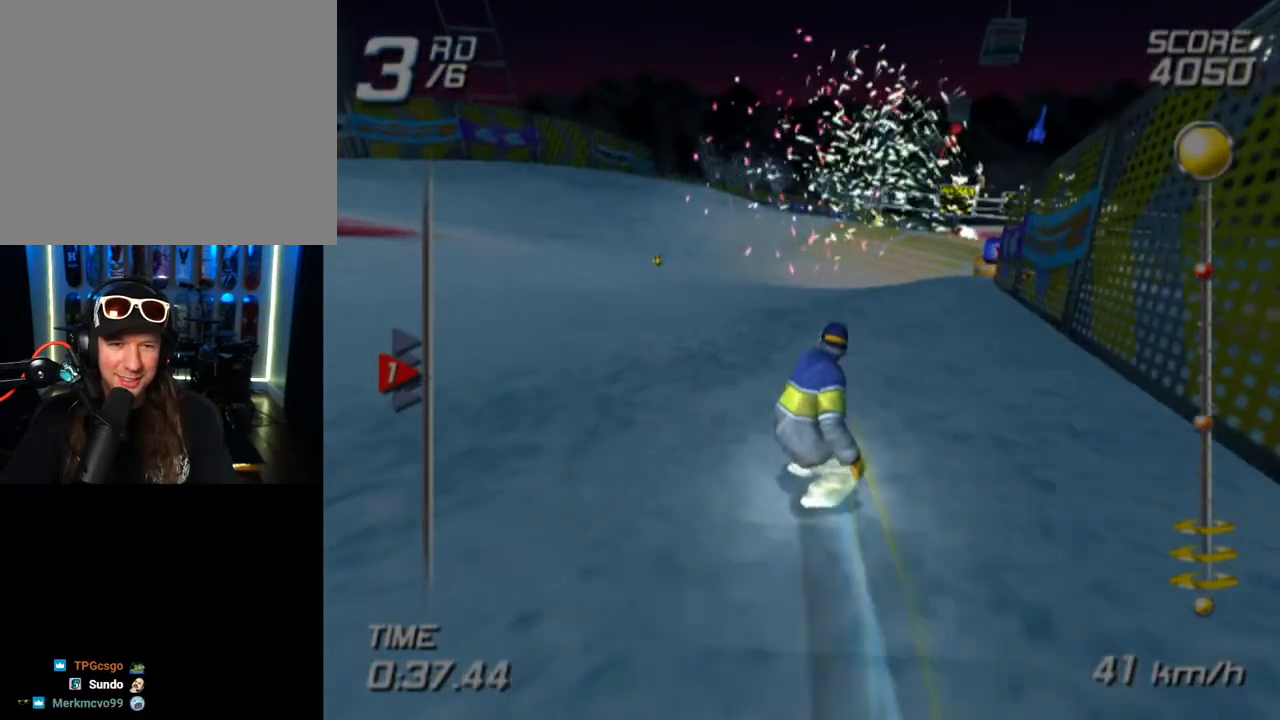
{"buttons": ["SQUARE"], "left_stick": "up", "right_stick": "center", "events": [[267, "left_stick", "up-right"], [500, "left_stick", "up"]]}
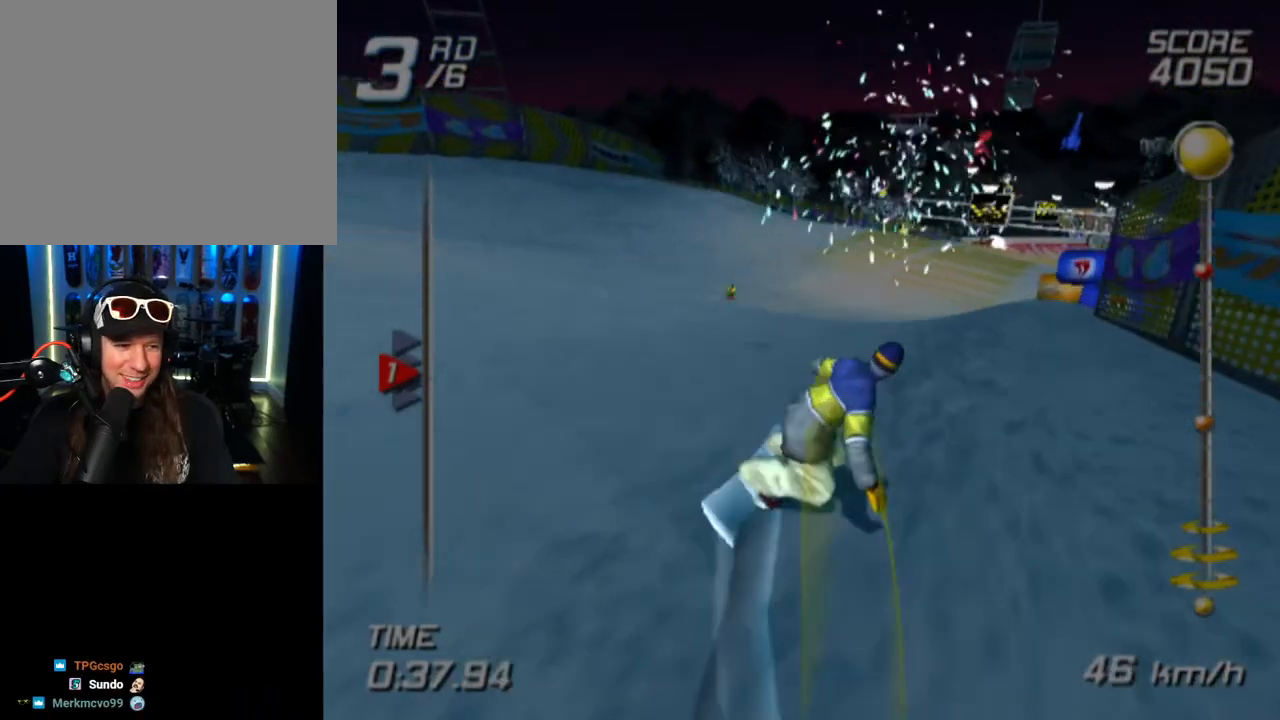
{"buttons": ["SQUARE"], "left_stick": "up", "right_stick": "center", "events": []}
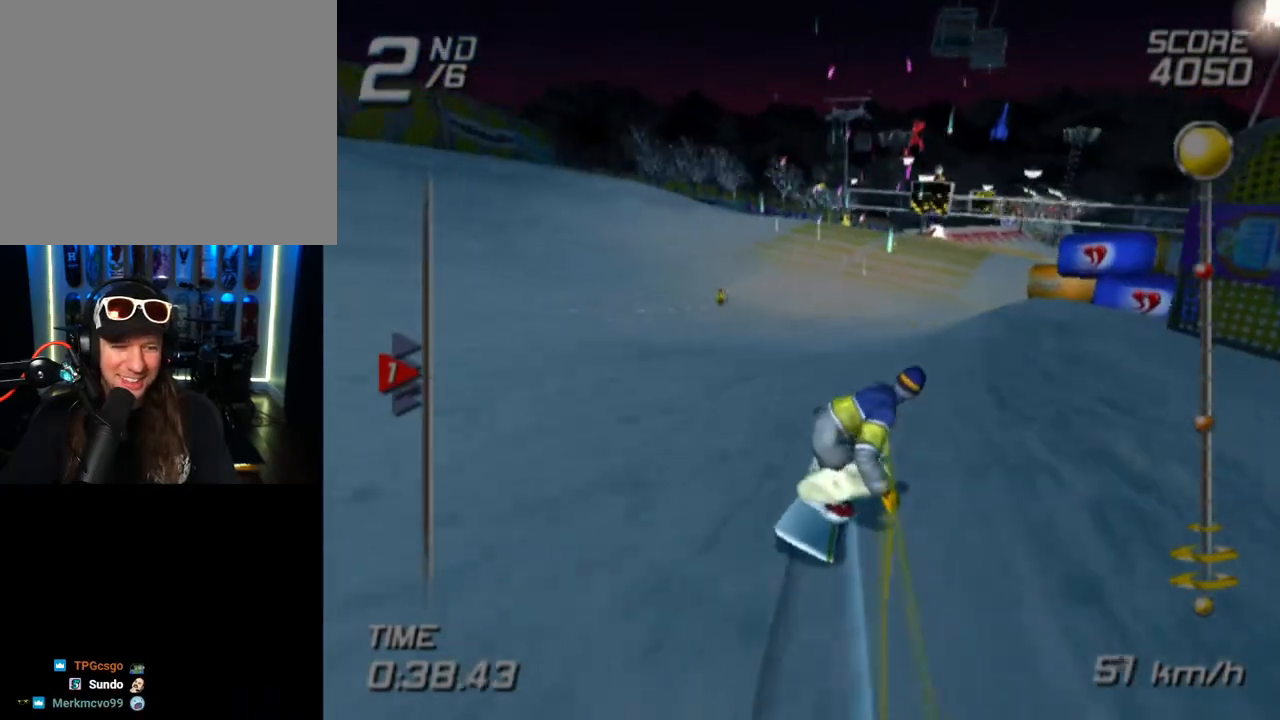
{"buttons": ["SQUARE"], "left_stick": "up", "right_stick": "center", "events": [[133, "left_stick", "up-right"], [383, "left_stick", "up"]]}
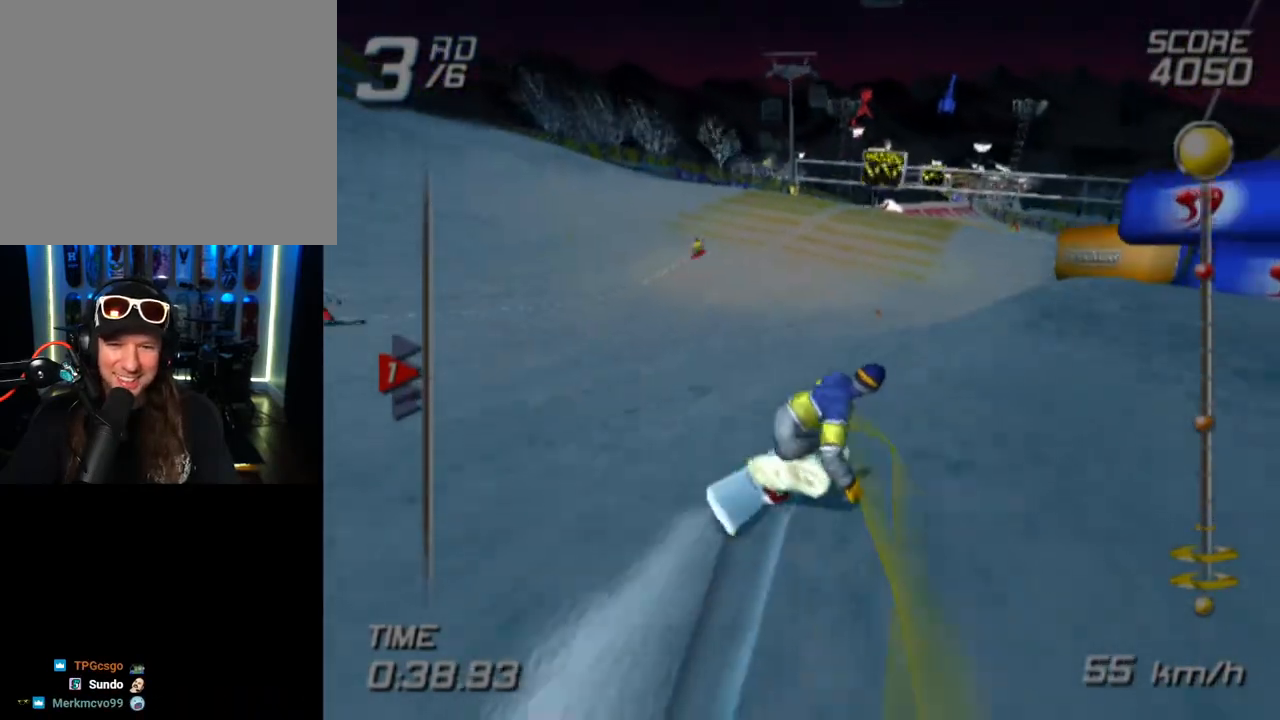
{"buttons": ["SQUARE"], "left_stick": "up-right", "right_stick": "center", "events": [[350, "left_stick", "up-right"]]}
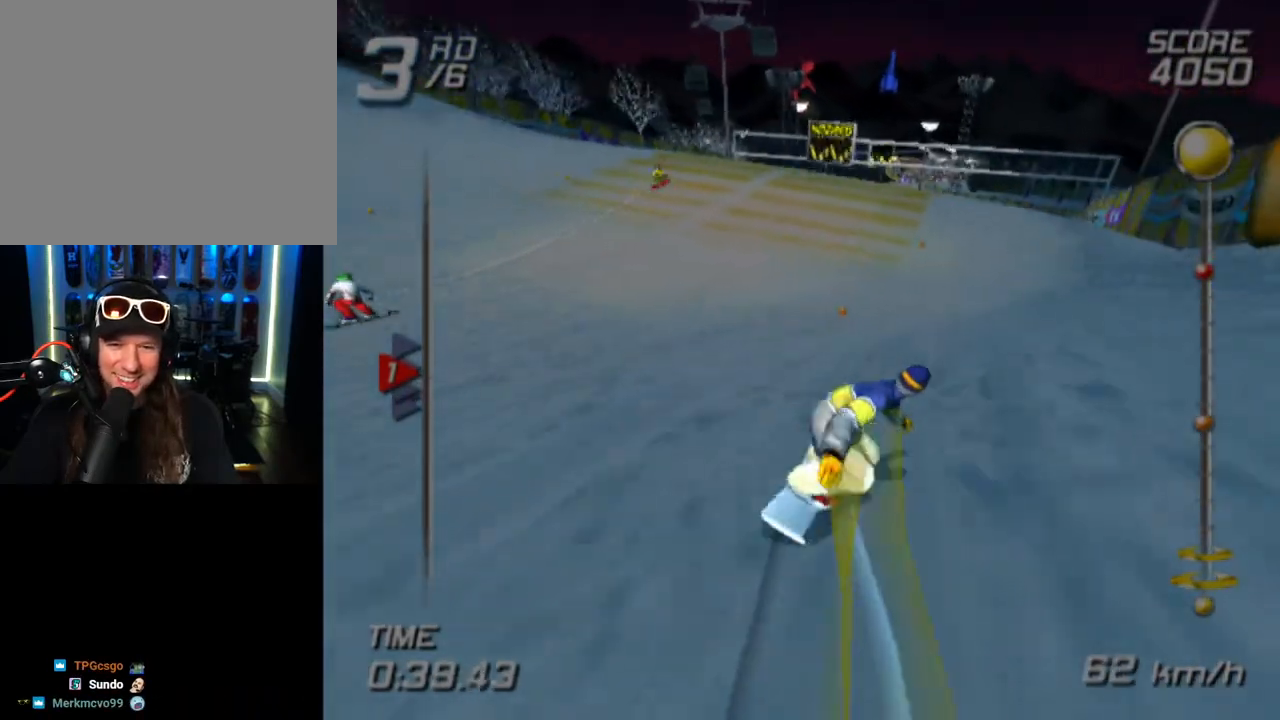
{"buttons": ["SQUARE"], "left_stick": "up", "right_stick": "center", "events": [[67, "left_stick", "up"]]}
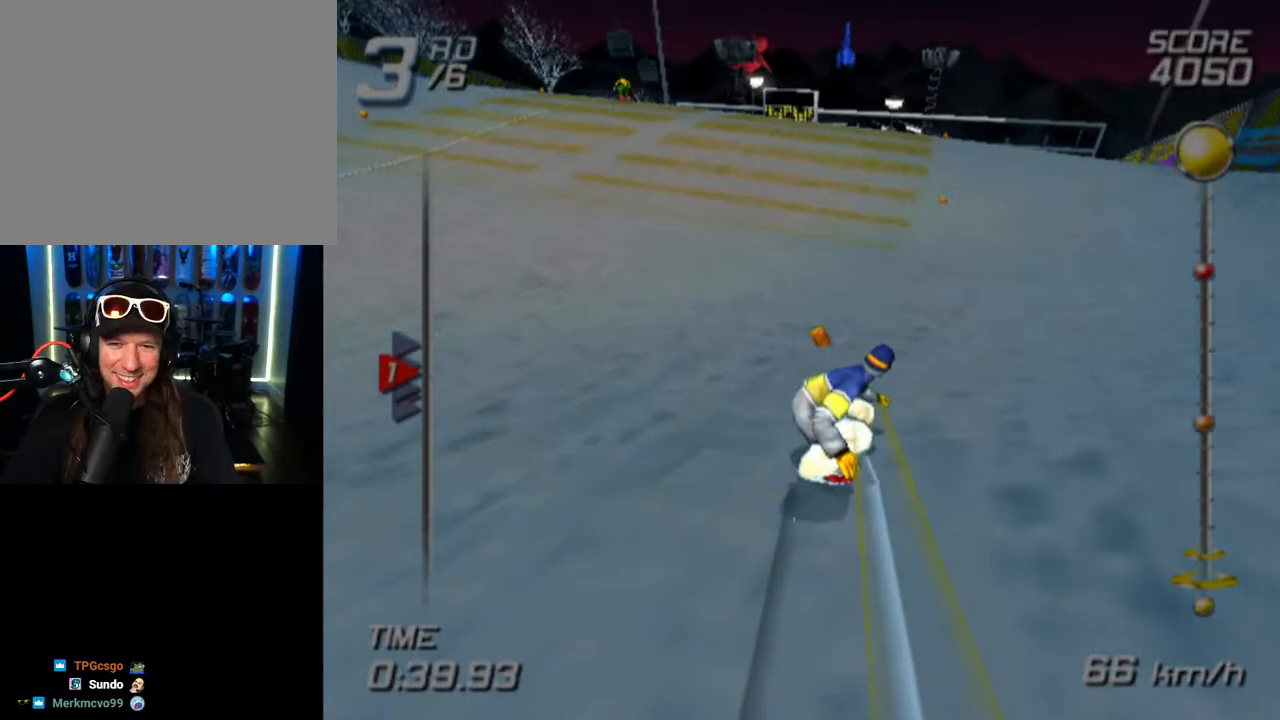
{"buttons": ["SQUARE"], "left_stick": "up", "right_stick": "center", "events": []}
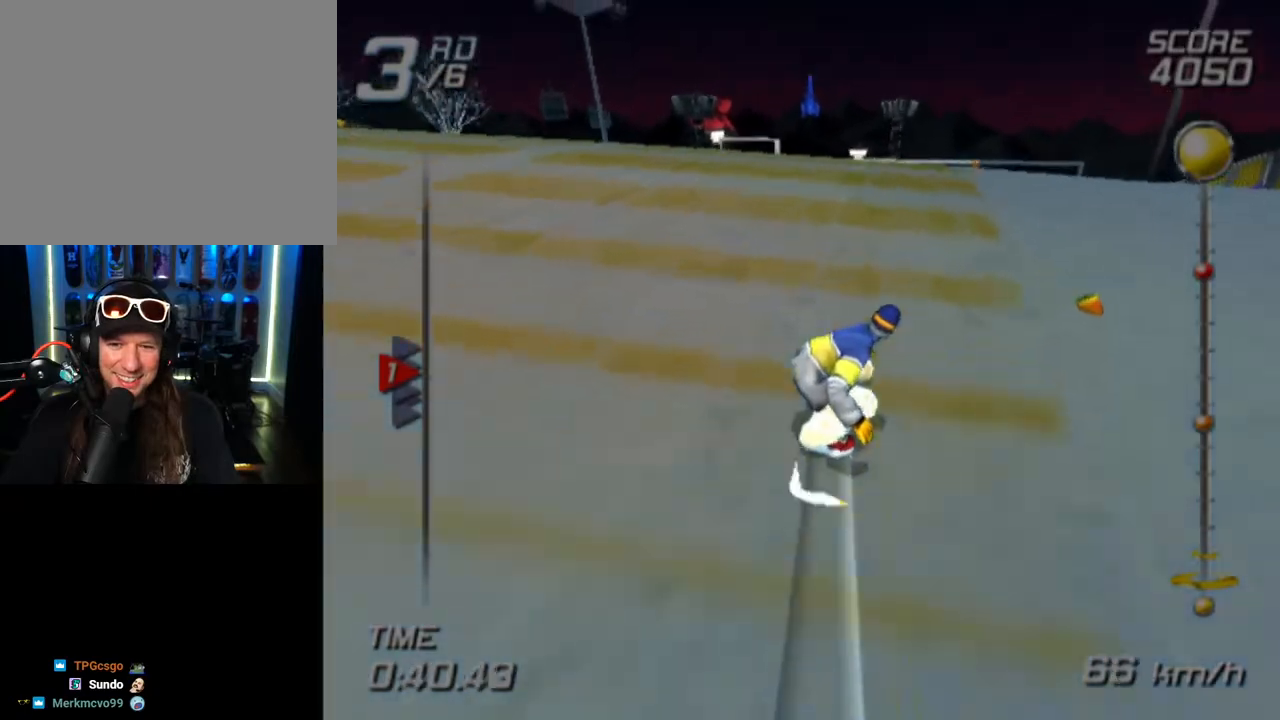
{"buttons": ["SQUARE"], "left_stick": "up", "right_stick": "center", "events": []}
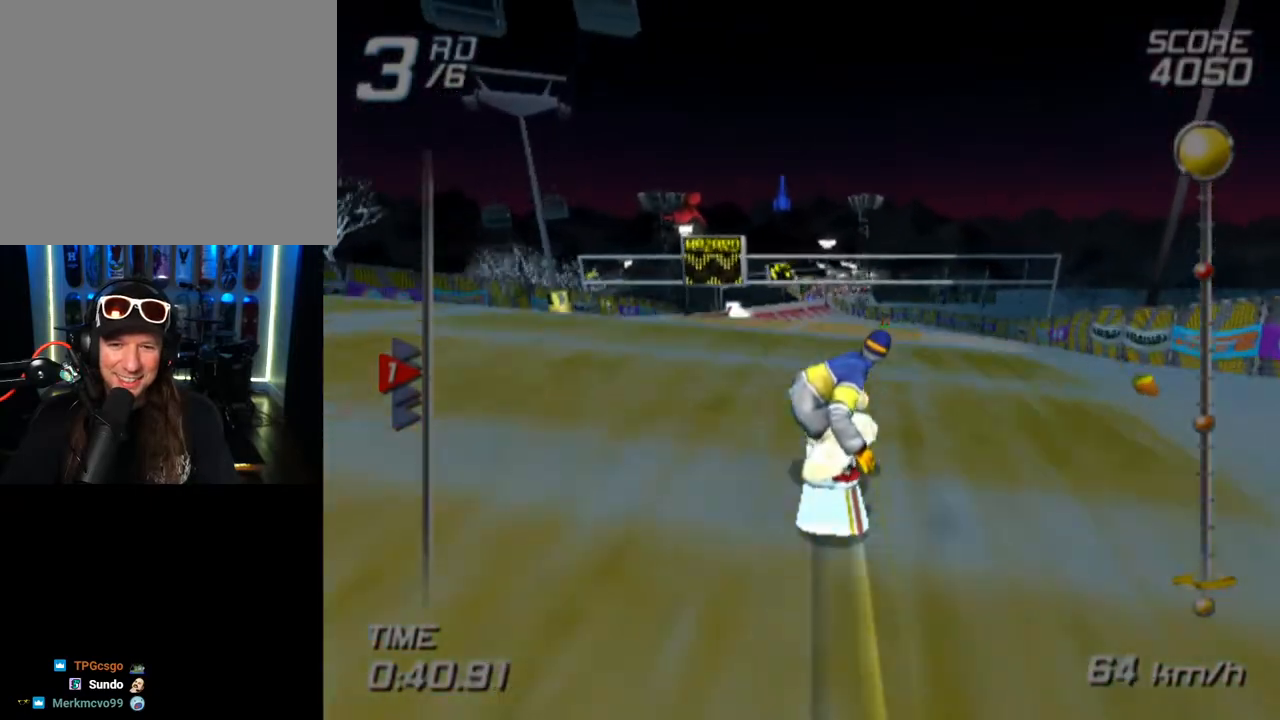
{"buttons": ["SQUARE"], "left_stick": "up", "right_stick": "center", "events": []}
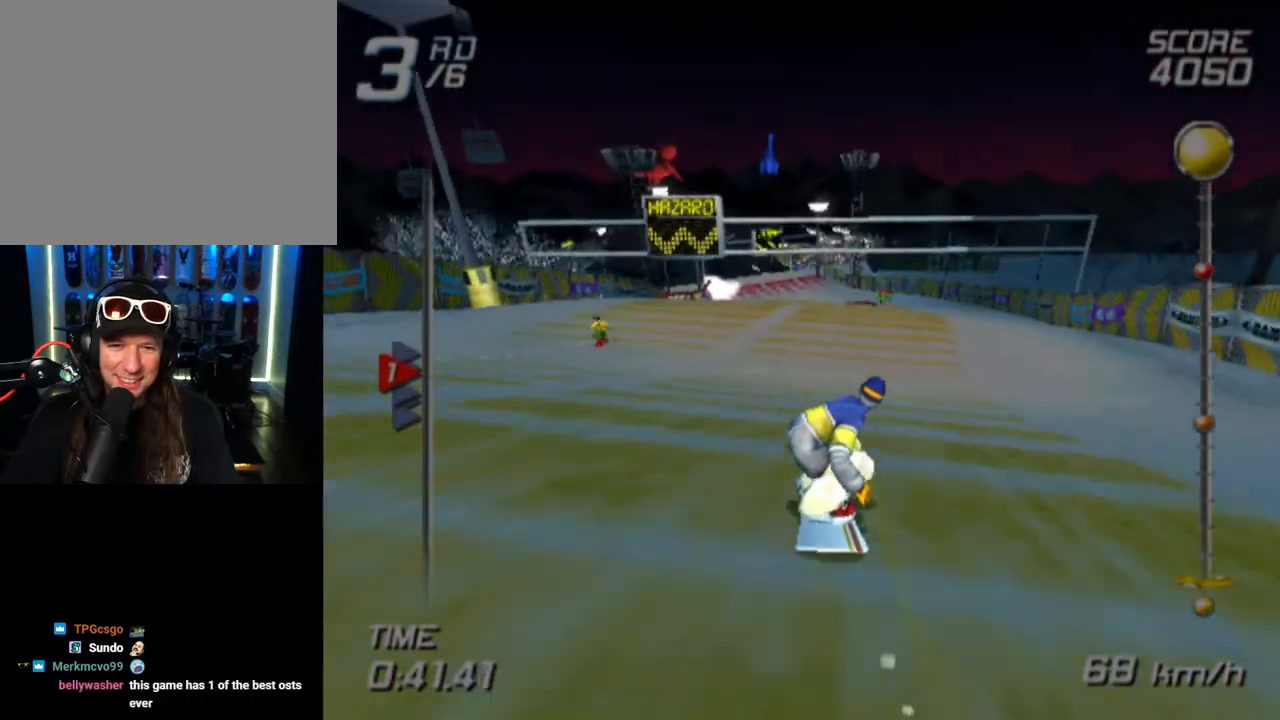
{"buttons": ["CROSS", "SQUARE"], "left_stick": "up-left", "right_stick": "center", "events": [[133, "CROSS", "down"], [167, "left_stick", "center"], [217, "left_stick", "left"], [433, "left_stick", "up-left"]]}
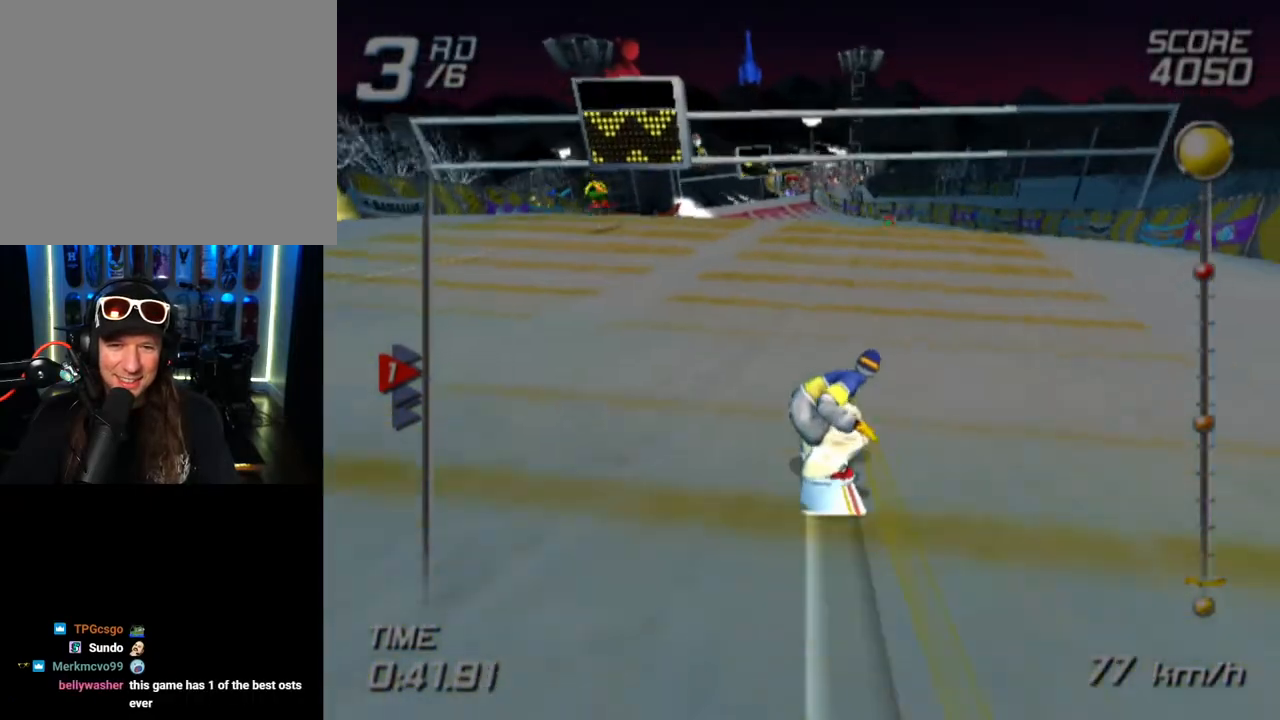
{"buttons": [], "left_stick": "up-left", "right_stick": "center", "events": [[483, "SQUARE", "up"], [500, "CROSS", "up"]]}
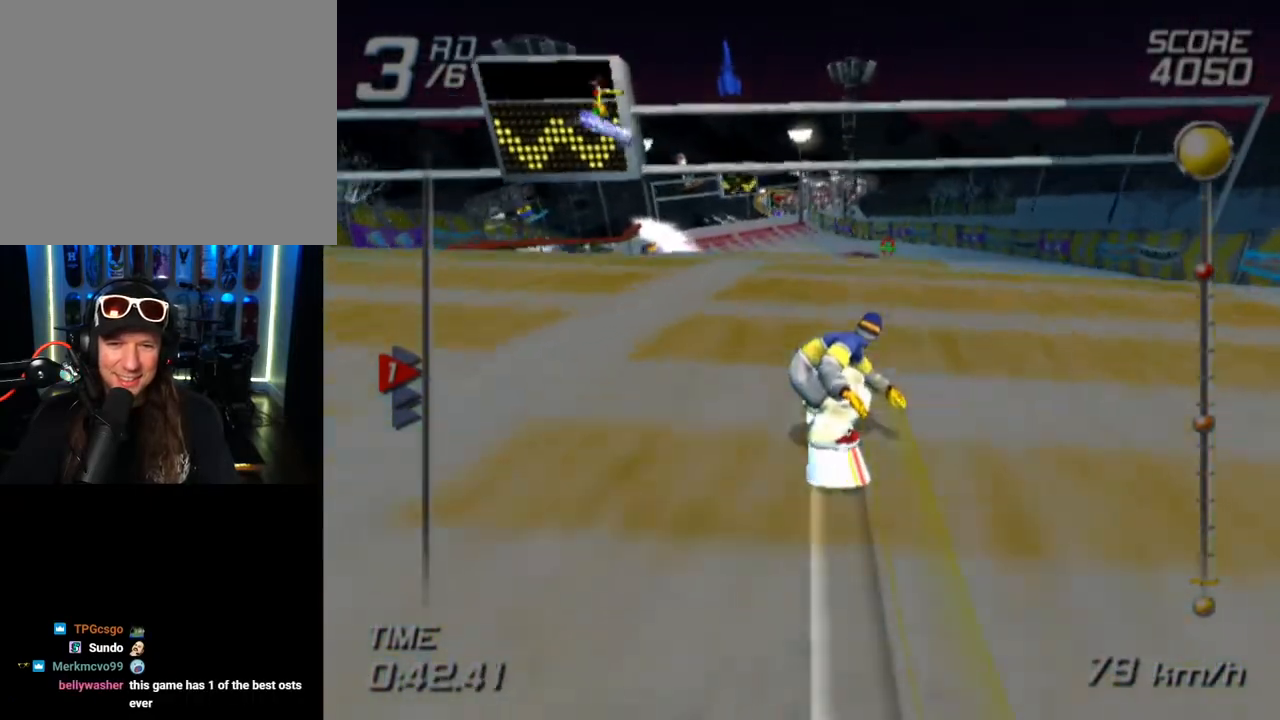
{"buttons": ["R1"], "left_stick": "up-left", "right_stick": "center", "events": [[83, "R1", "down"]]}
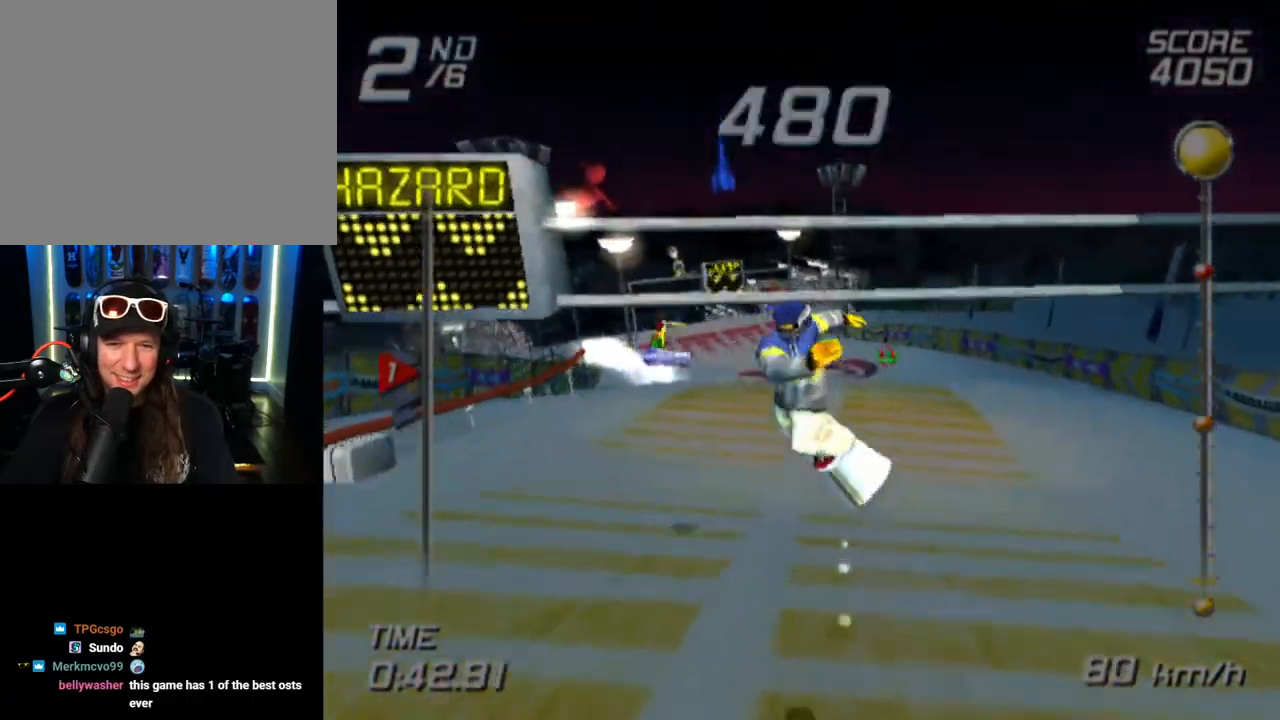
{"buttons": ["R1"], "left_stick": "center", "right_stick": "center", "events": [[267, "left_stick", "center"]]}
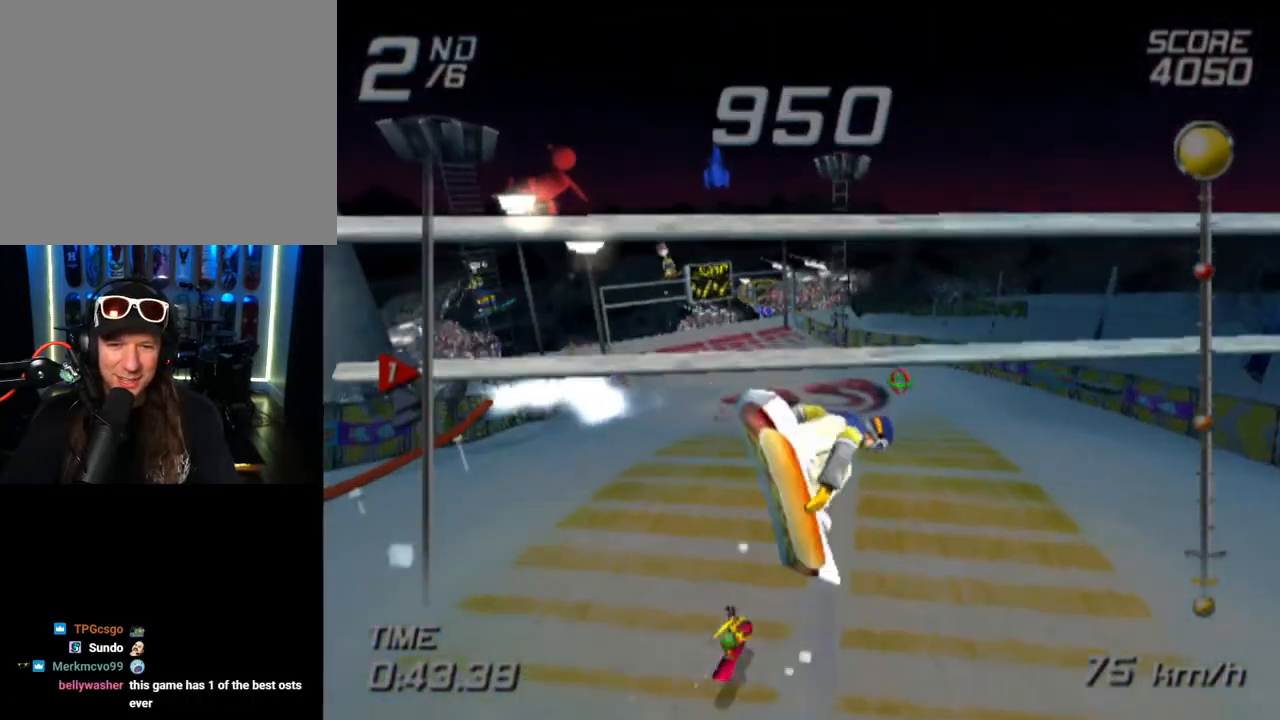
{"buttons": [], "left_stick": "center", "right_stick": "center", "events": [[250, "R1", "up"]]}
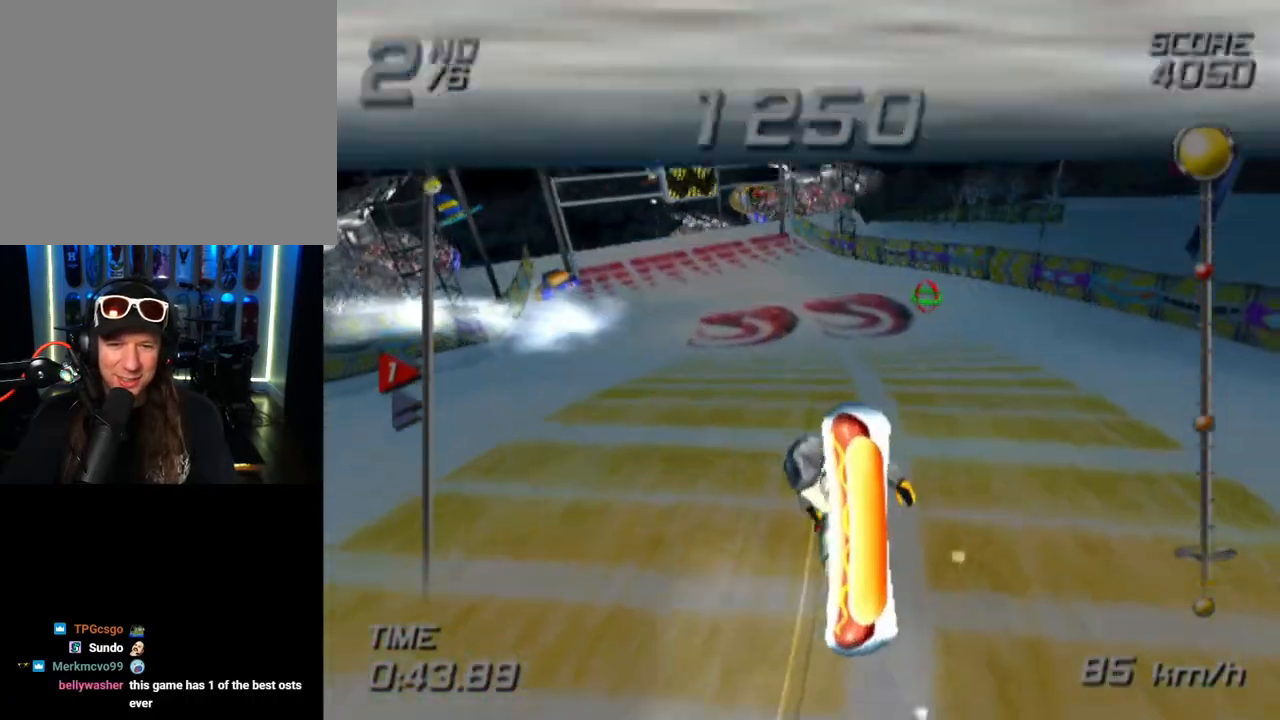
{"buttons": [], "left_stick": "center", "right_stick": "center", "events": [[133, "left_stick", "down"], [217, "R2", "down"], [283, "R1", "down"], [350, "left_stick", "center"], [400, "R2", "up"], [433, "R1", "up"]]}
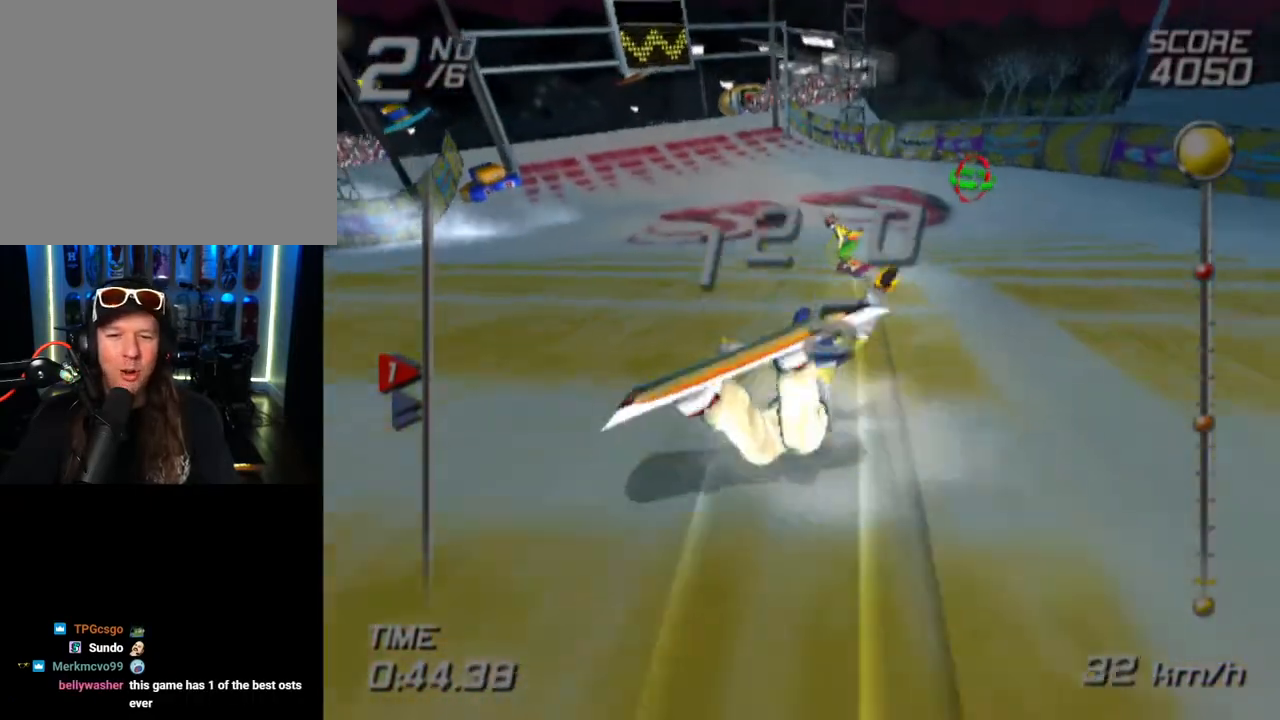
{"buttons": ["R1", "R2"], "left_stick": "center", "right_stick": "center", "events": [[17, "R2", "down"], [67, "R1", "down"], [133, "R2", "up"], [167, "R1", "up"], [217, "R2", "down"], [250, "R1", "down"], [333, "CROSS", "down"], [333, "R2", "up"], [367, "R1", "up"], [383, "CROSS", "up"], [400, "CROSS", "down"], [400, "R2", "down"], [417, "CROSS", "up"], [450, "R1", "down"]]}
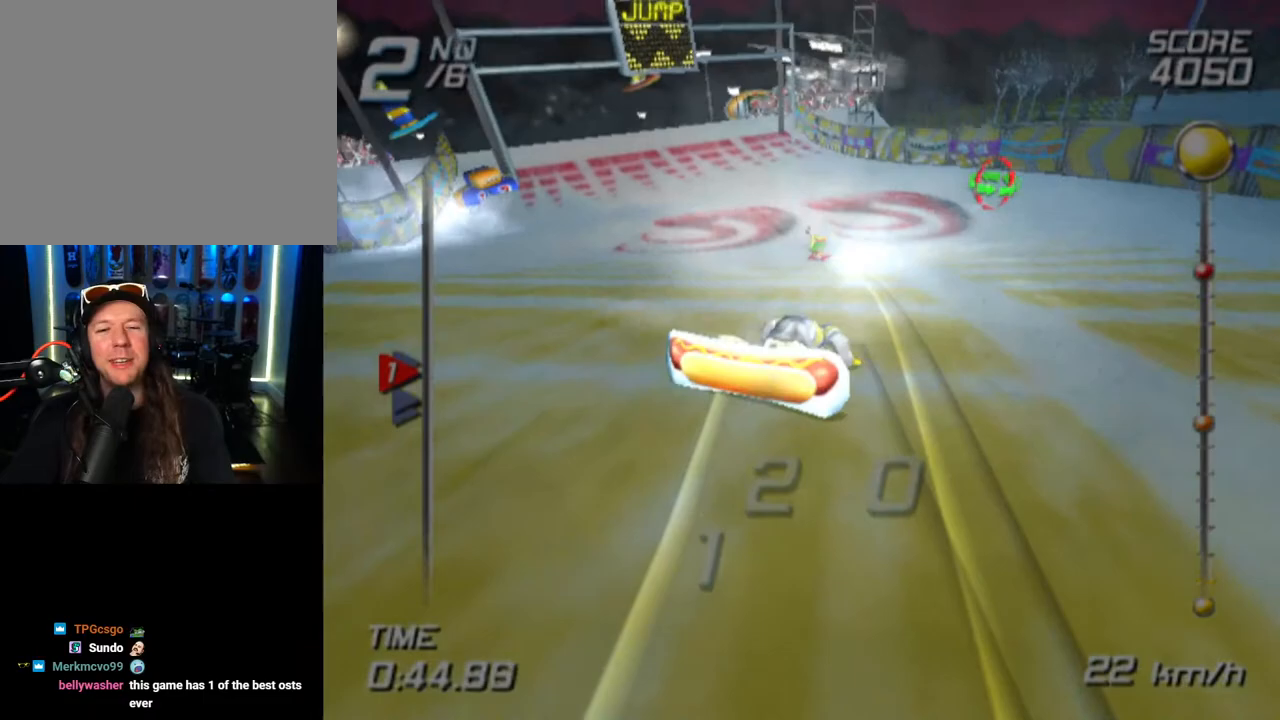
{"buttons": [], "left_stick": "up-right", "right_stick": "center", "events": [[17, "R2", "up"], [50, "R1", "up"], [83, "R2", "down"], [117, "left_stick", "up"], [133, "R1", "down"], [233, "R2", "up"], [250, "R1", "up"], [433, "left_stick", "up-right"]]}
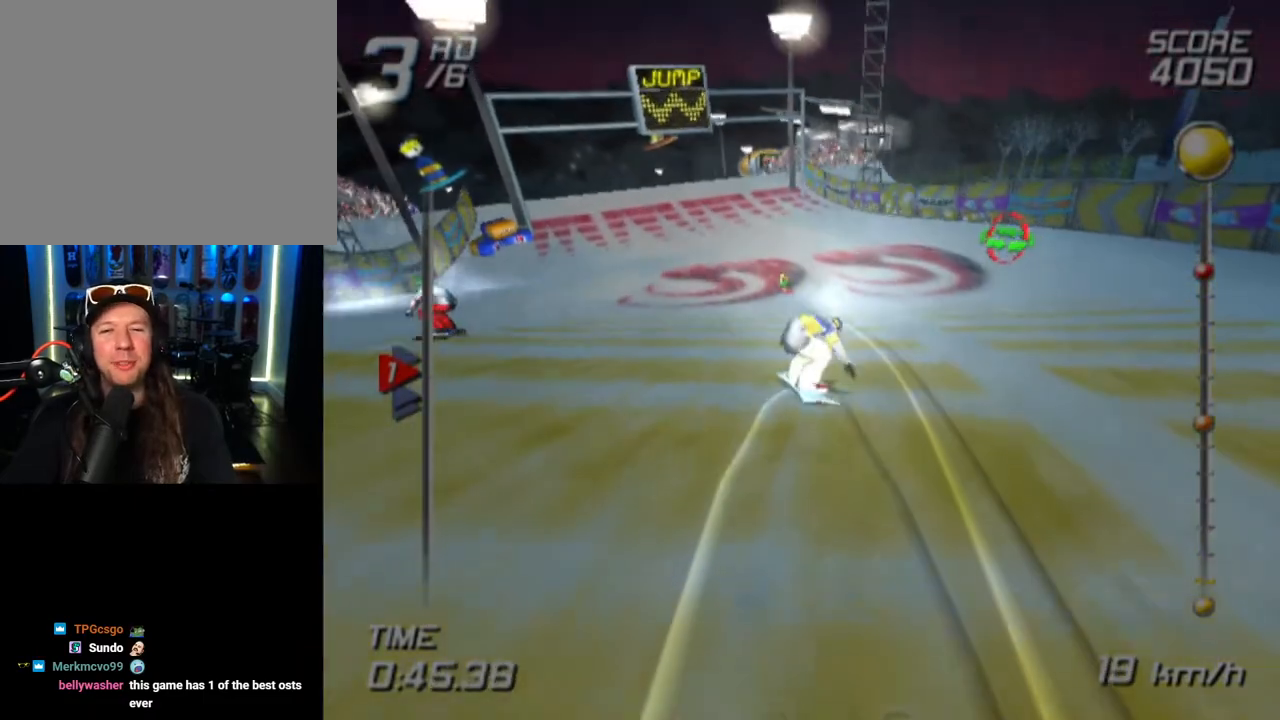
{"buttons": [], "left_stick": "right", "right_stick": "center", "events": [[300, "left_stick", "right"]]}
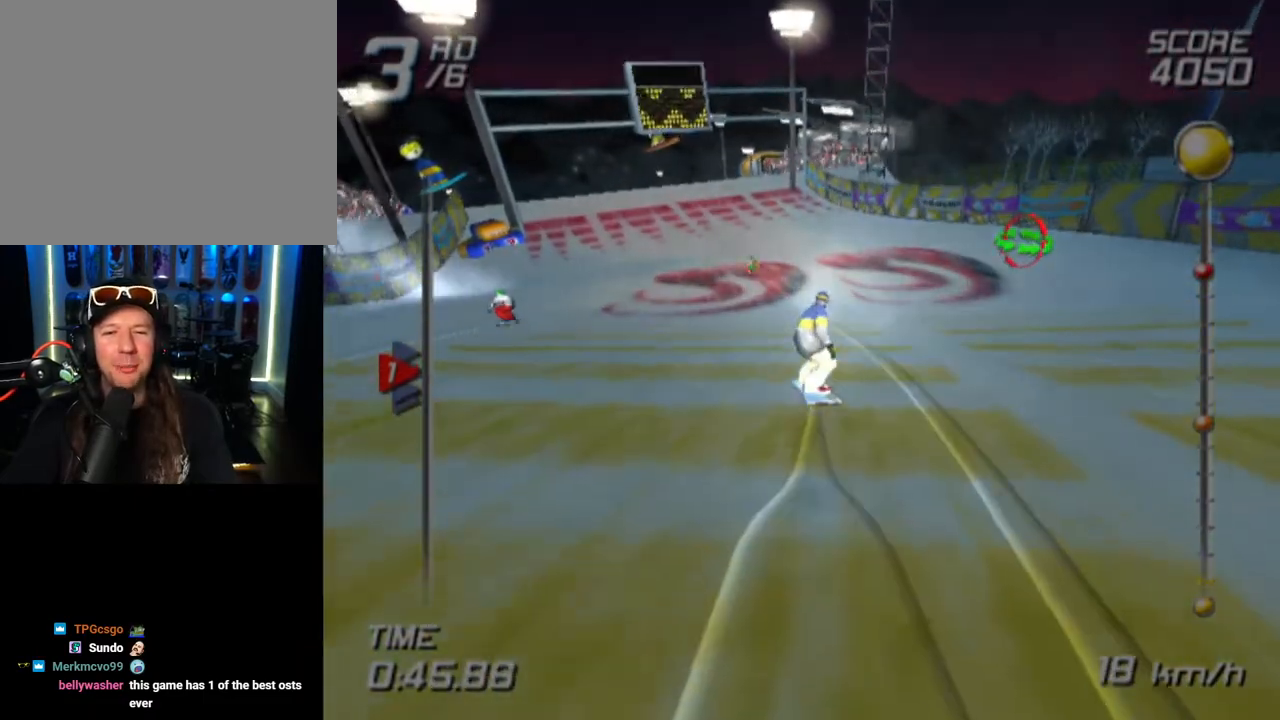
{"buttons": [], "left_stick": "up-right", "right_stick": "center", "events": [[233, "left_stick", "up-right"]]}
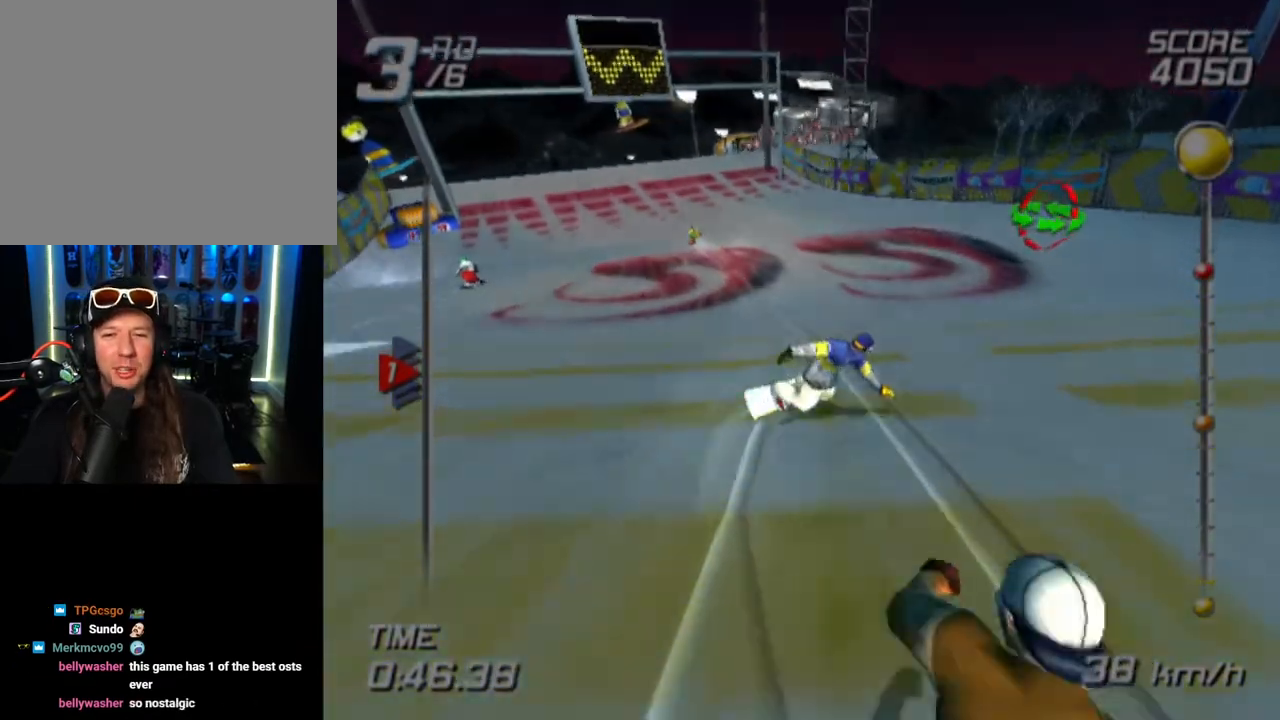
{"buttons": [], "left_stick": "up", "right_stick": "center", "events": [[400, "left_stick", "up"]]}
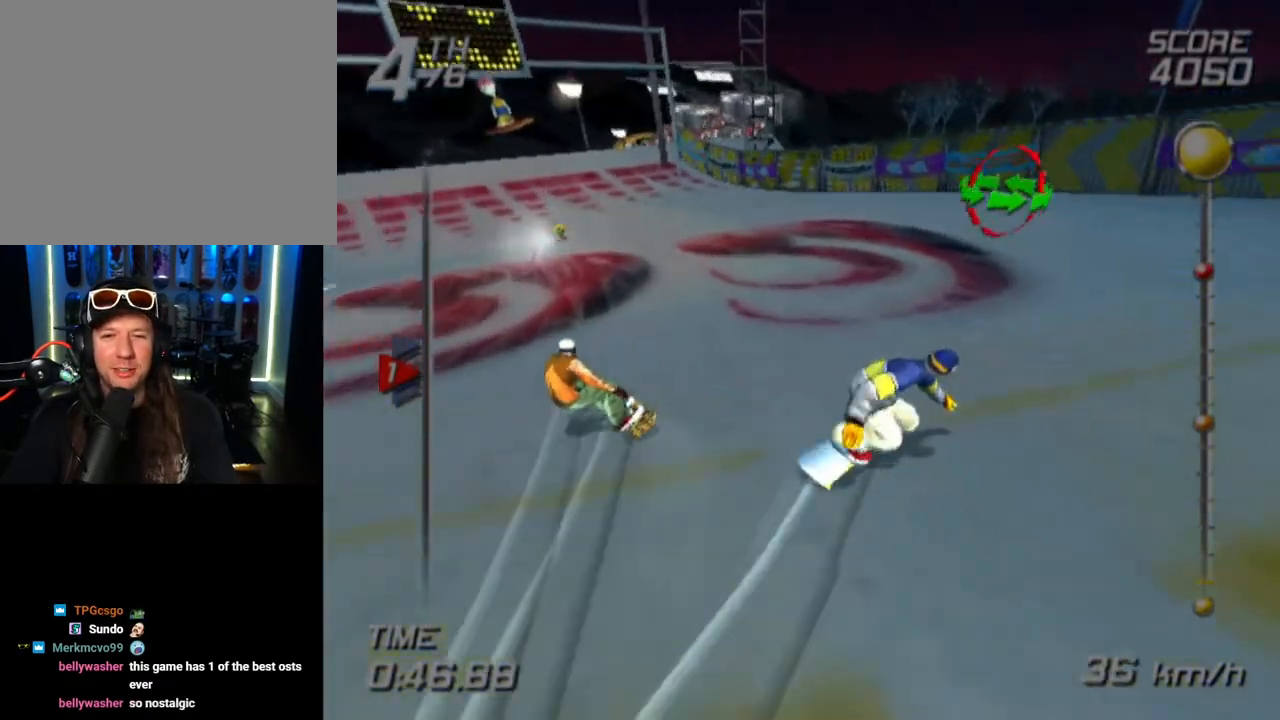
{"buttons": [], "left_stick": "up-right", "right_stick": "center", "events": [[33, "left_stick", "up-left"], [300, "left_stick", "up-right"]]}
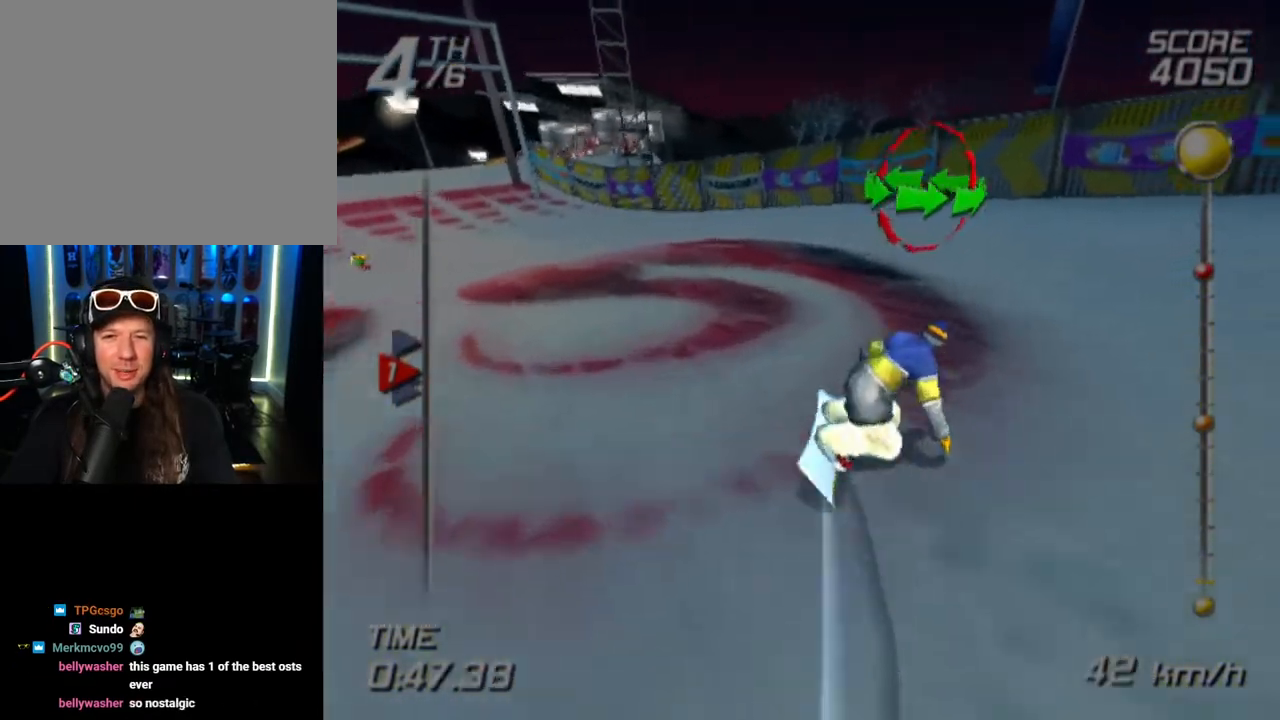
{"buttons": [], "left_stick": "up", "right_stick": "center", "events": [[133, "left_stick", "up"]]}
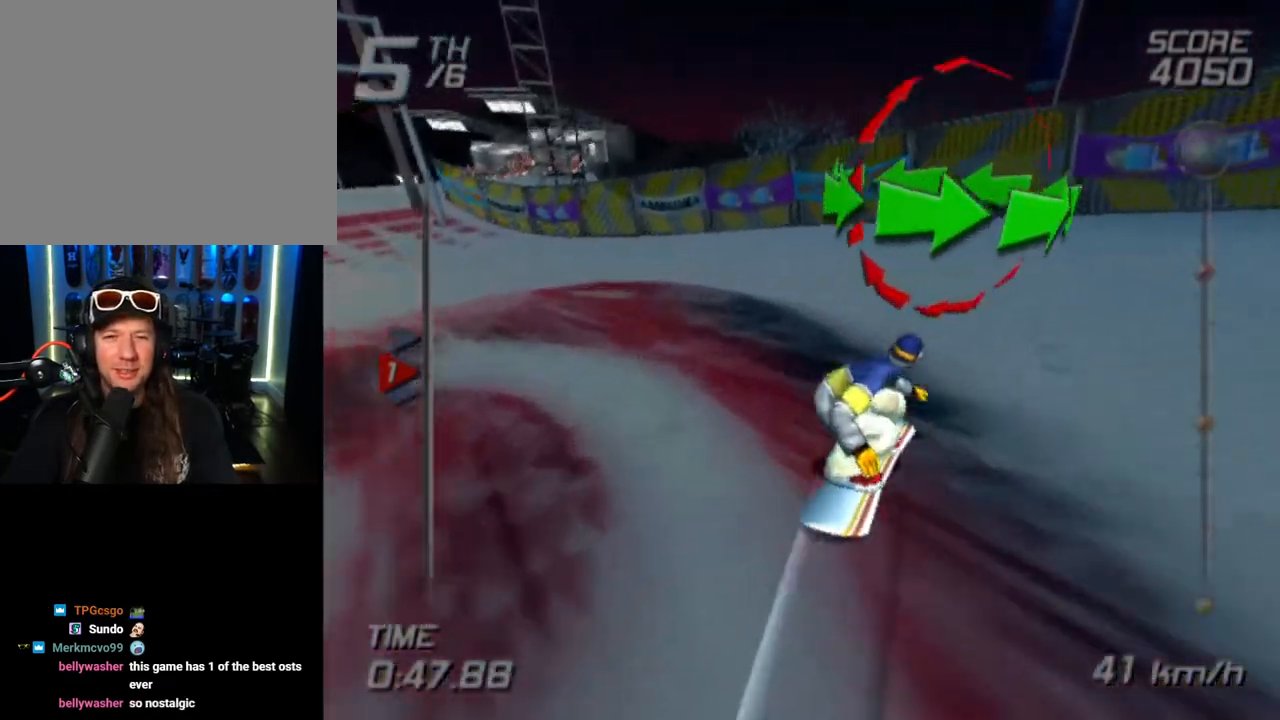
{"buttons": [], "left_stick": "up-left", "right_stick": "center", "events": [[17, "left_stick", "up-left"], [117, "left_stick", "left"], [450, "left_stick", "up-left"]]}